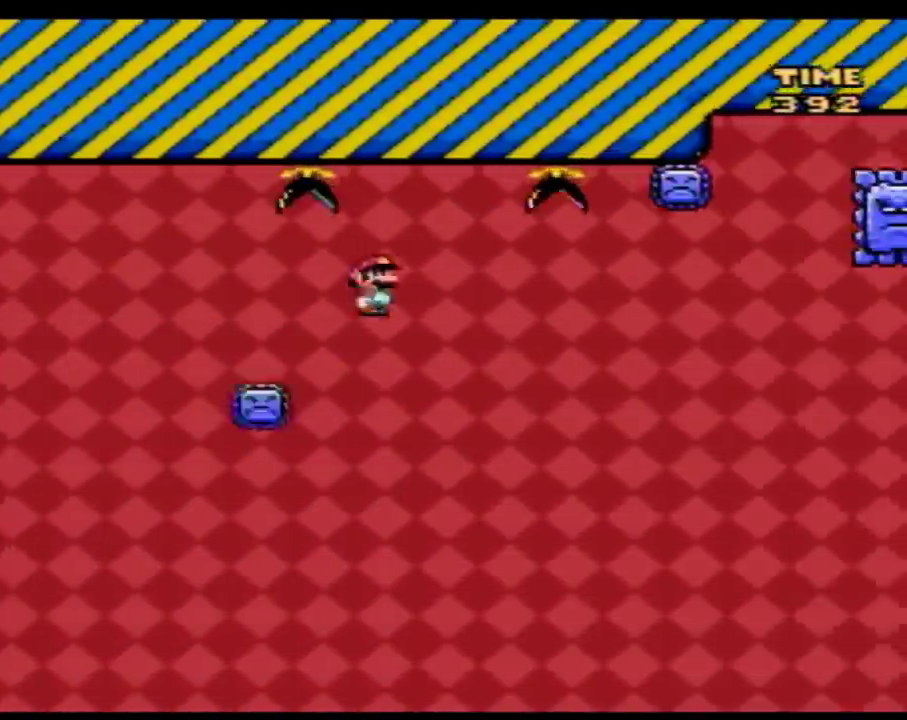
Gameplay with a controller (Nintendo layout); each line is a JSON object with the inputs held at the frame after it. "events" lists button and stick changes between this image and that frame as [ms after this image, input, new state], when the widget could be followed in between. Not read: L3 R3.
{"buttons": ["B", "Y", "DPAD_RIGHT"], "events": [[17, "DPAD_RIGHT", "up"], [17, "DPAD_UP", "down"], [50, "DPAD_LEFT", "down"], [50, "DPAD_UP", "up"], [183, "DPAD_UP", "down"], [217, "DPAD_LEFT", "up"], [217, "DPAD_RIGHT", "down"], [217, "DPAD_UP", "up"], [267, "B", "up"], [500, "B", "down"]]}
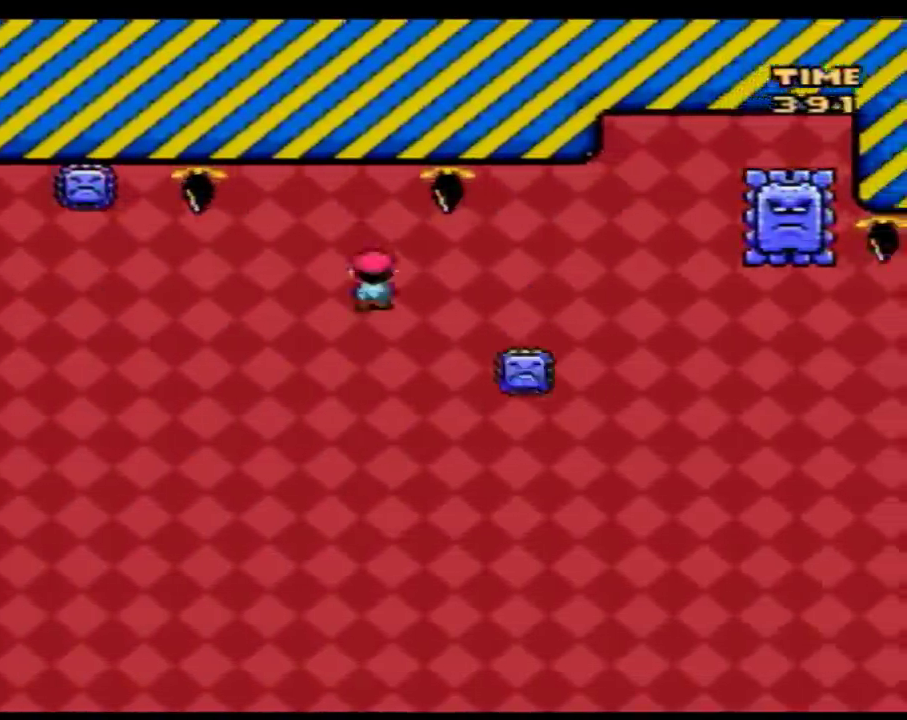
{"buttons": ["B", "Y", "DPAD_RIGHT"]}
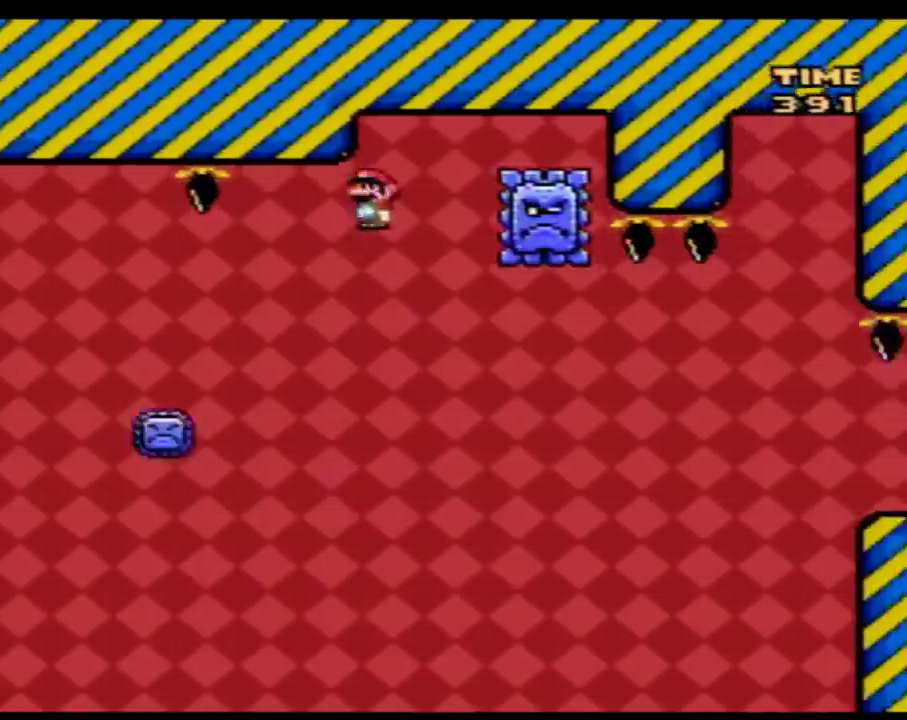
{"buttons": ["Y", "DPAD_RIGHT"], "events": [[17, "DPAD_LEFT", "down"], [17, "DPAD_RIGHT", "up"], [183, "B", "up"], [350, "DPAD_LEFT", "up"], [350, "DPAD_UP", "down"], [367, "DPAD_RIGHT", "down"], [367, "DPAD_UP", "up"]]}
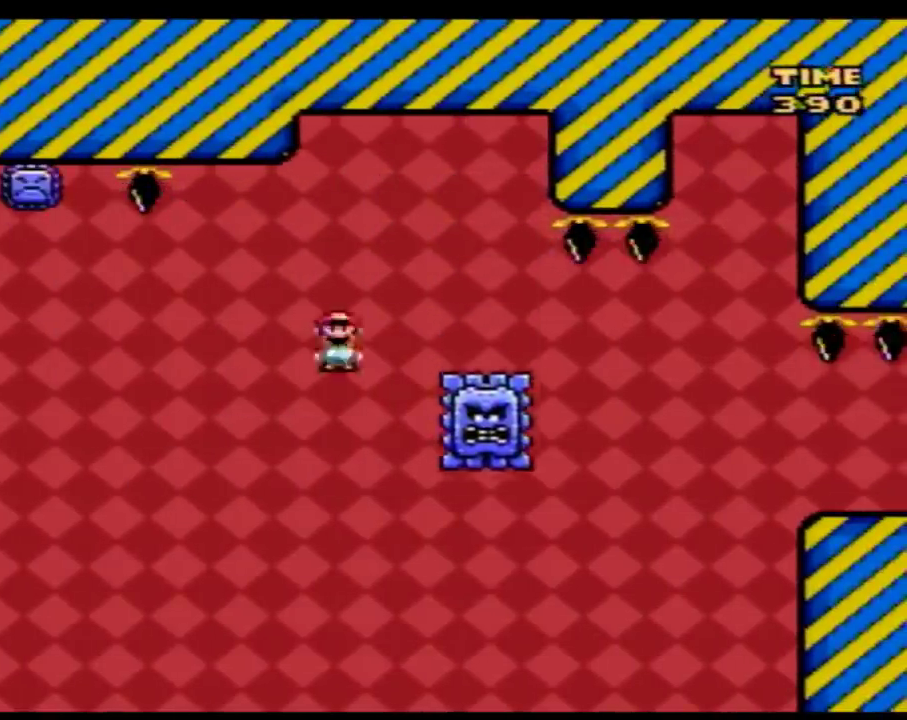
{"buttons": ["B", "Y", "DPAD_RIGHT"], "events": [[217, "B", "down"]]}
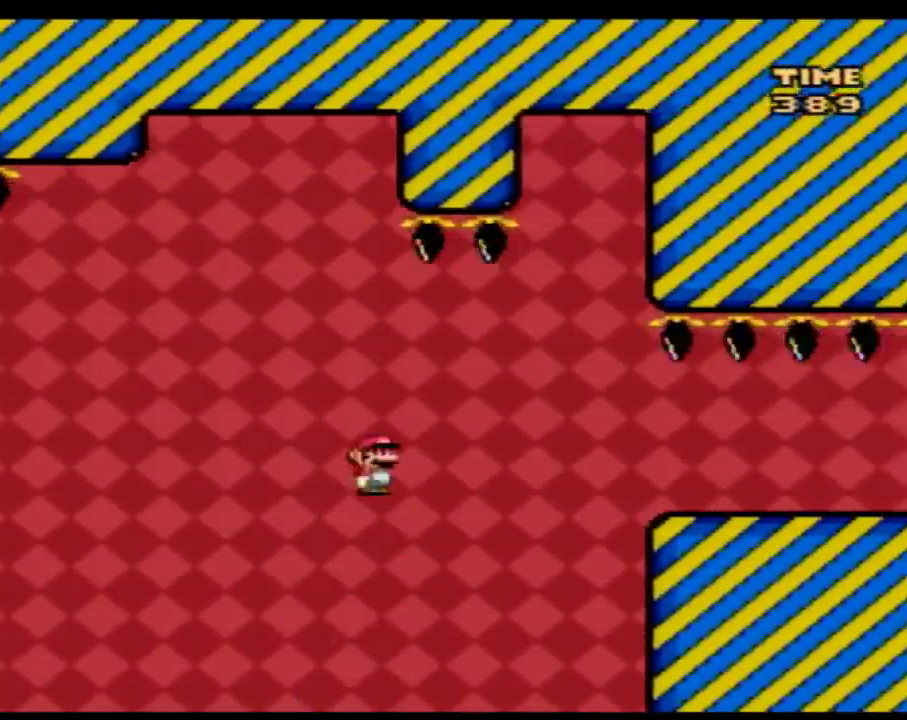
{"buttons": ["Y", "DPAD_LEFT"], "events": [[300, "B", "up"], [467, "DPAD_RIGHT", "up"], [500, "DPAD_LEFT", "down"]]}
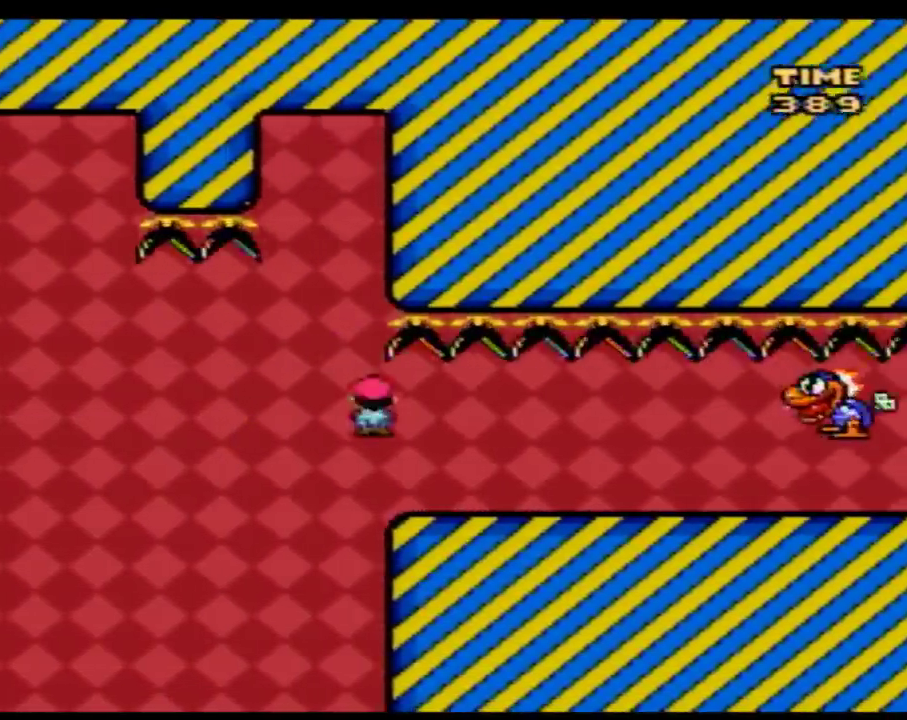
{"buttons": ["Y"], "events": [[117, "DPAD_LEFT", "up"]]}
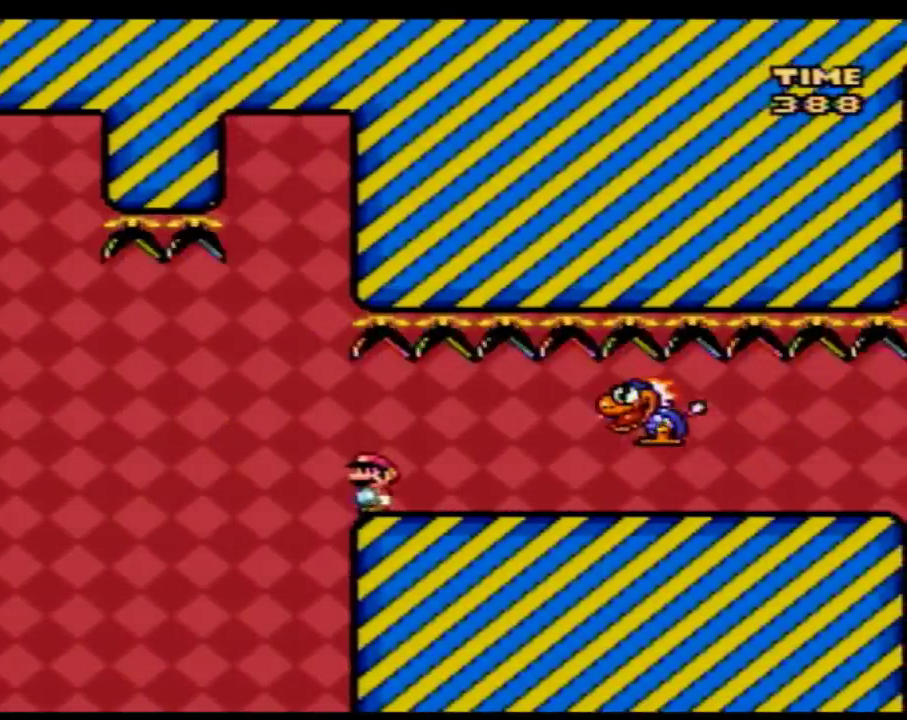
{"buttons": ["Y", "DPAD_RIGHT"], "events": [[217, "DPAD_RIGHT", "down"]]}
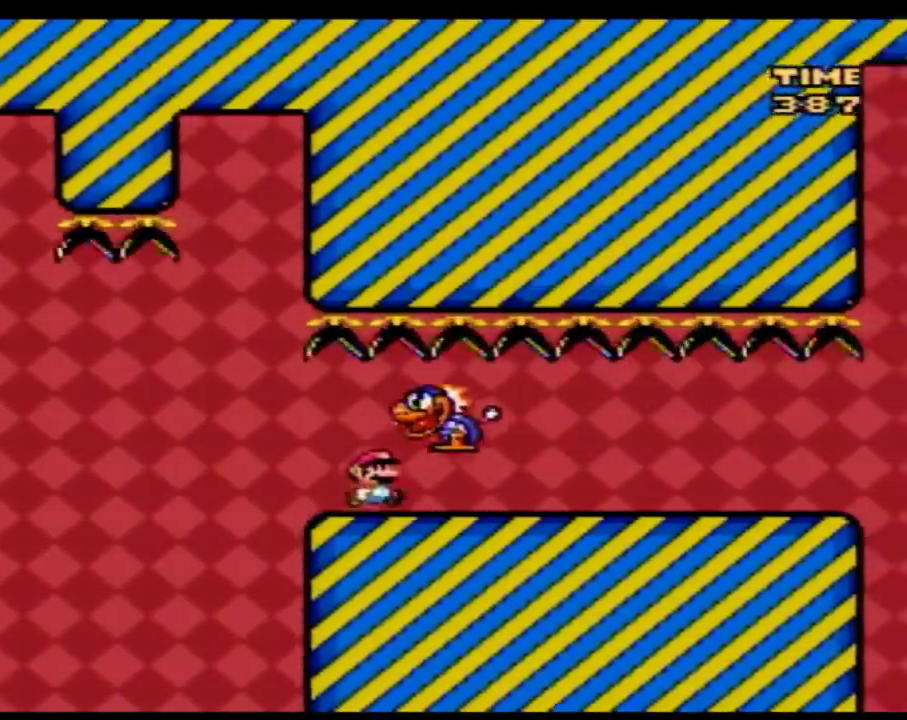
{"buttons": ["Y", "DPAD_RIGHT"]}
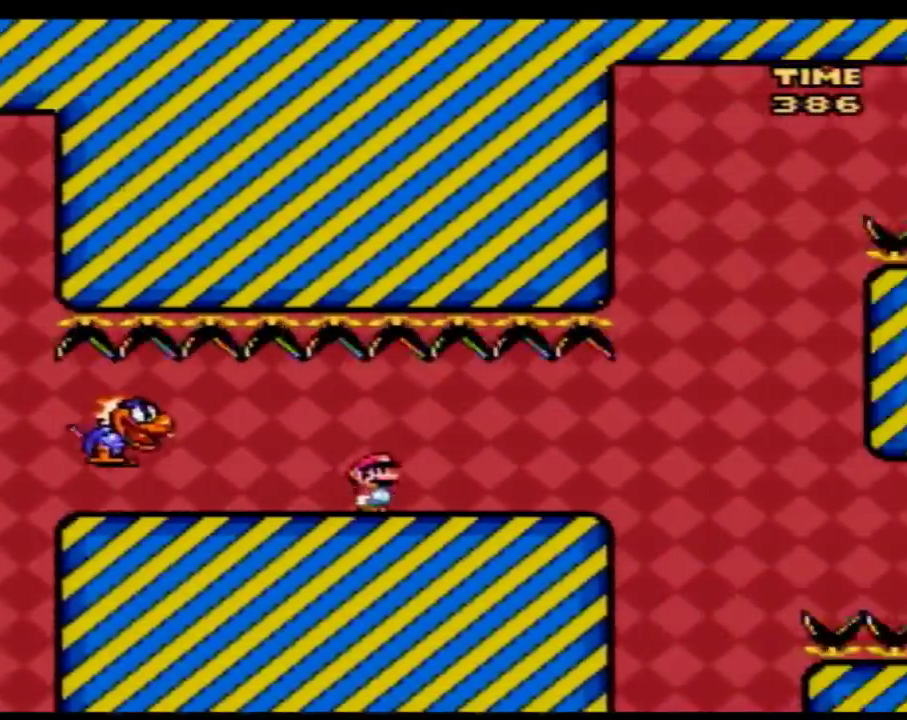
{"buttons": ["Y"], "events": [[250, "DPAD_RIGHT", "up"], [267, "DPAD_LEFT", "down"], [400, "DPAD_LEFT", "up"]]}
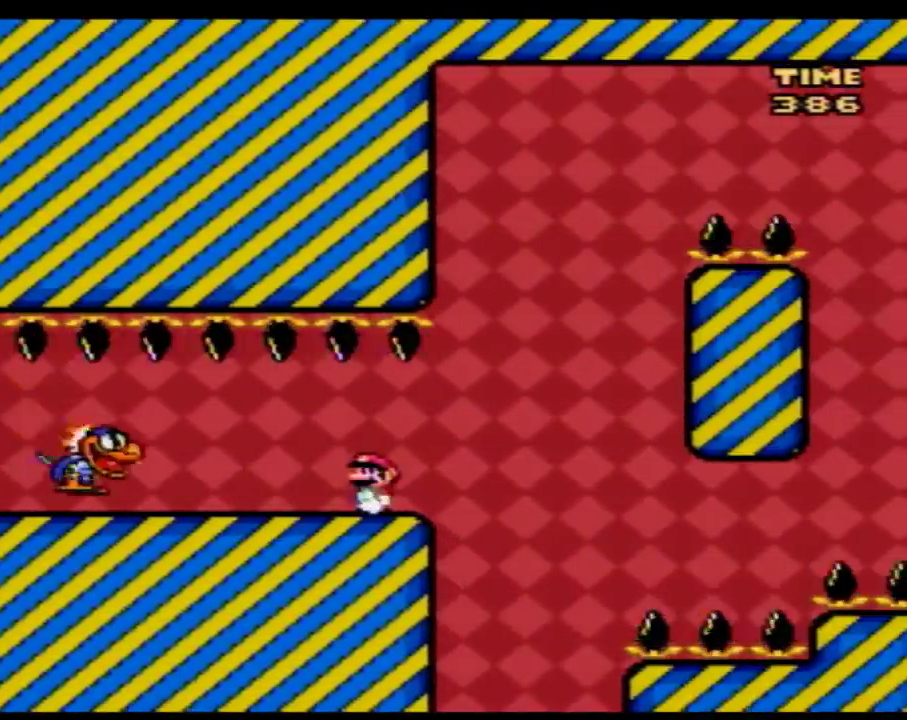
{"buttons": ["Y", "DPAD_RIGHT"], "events": [[300, "DPAD_RIGHT", "down"]]}
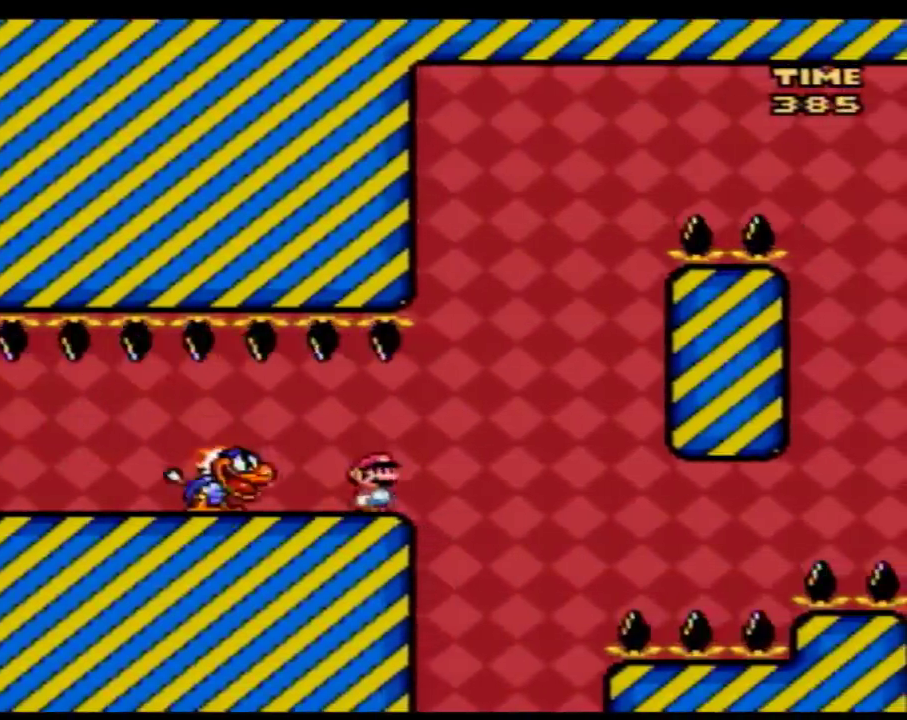
{"buttons": ["Y"], "events": [[50, "B", "down"], [217, "DPAD_LEFT", "down"], [217, "DPAD_RIGHT", "up"], [367, "DPAD_UP", "down"], [400, "DPAD_UP", "up"], [467, "B", "up"], [483, "DPAD_LEFT", "up"]]}
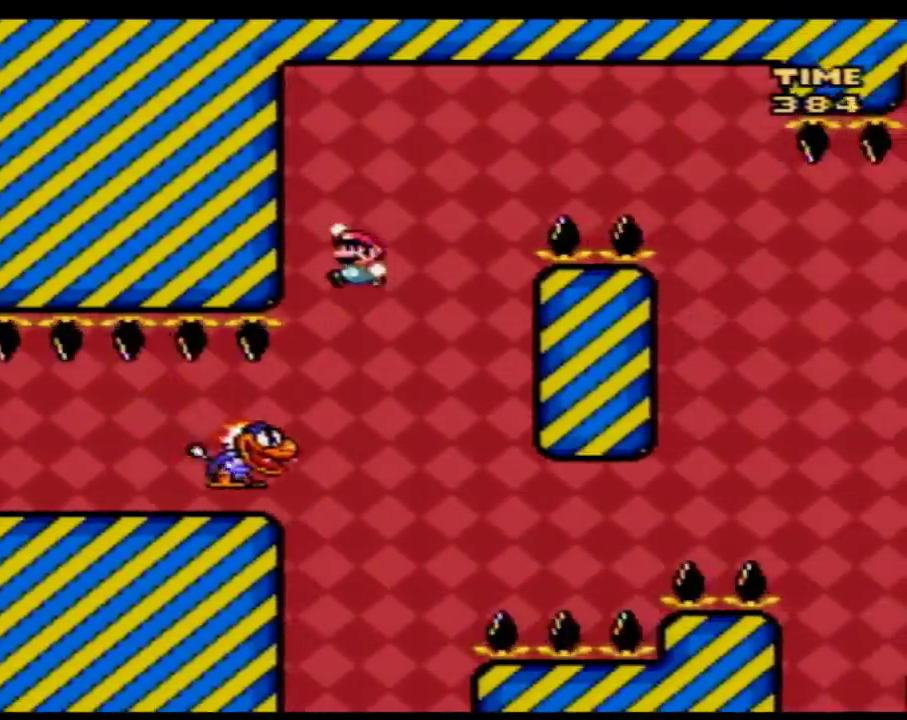
{"buttons": ["B", "Y", "DPAD_RIGHT"], "events": [[50, "DPAD_RIGHT", "down"], [117, "B", "down"]]}
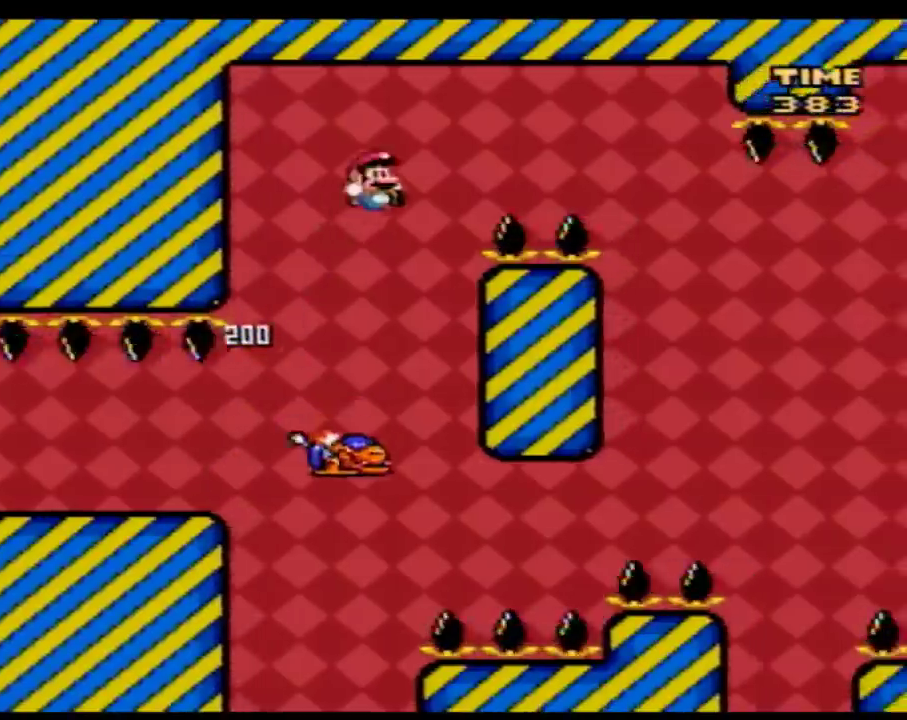
{"buttons": ["B", "Y", "DPAD_RIGHT"]}
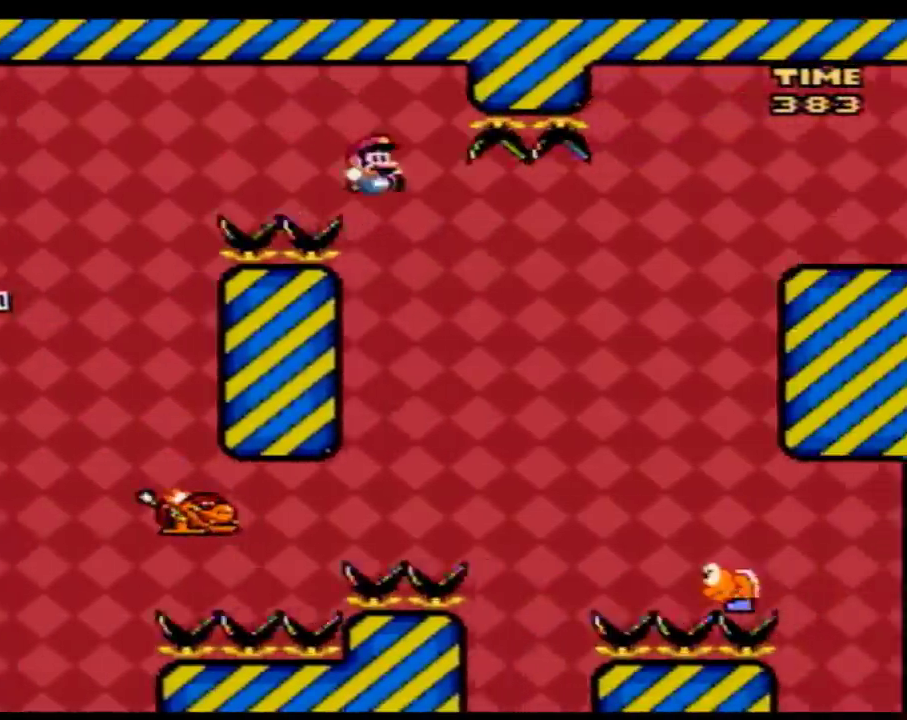
{"buttons": ["B", "Y", "DPAD_LEFT"], "events": [[117, "B", "up"], [283, "B", "down"], [367, "DPAD_LEFT", "down"], [367, "DPAD_RIGHT", "up"]]}
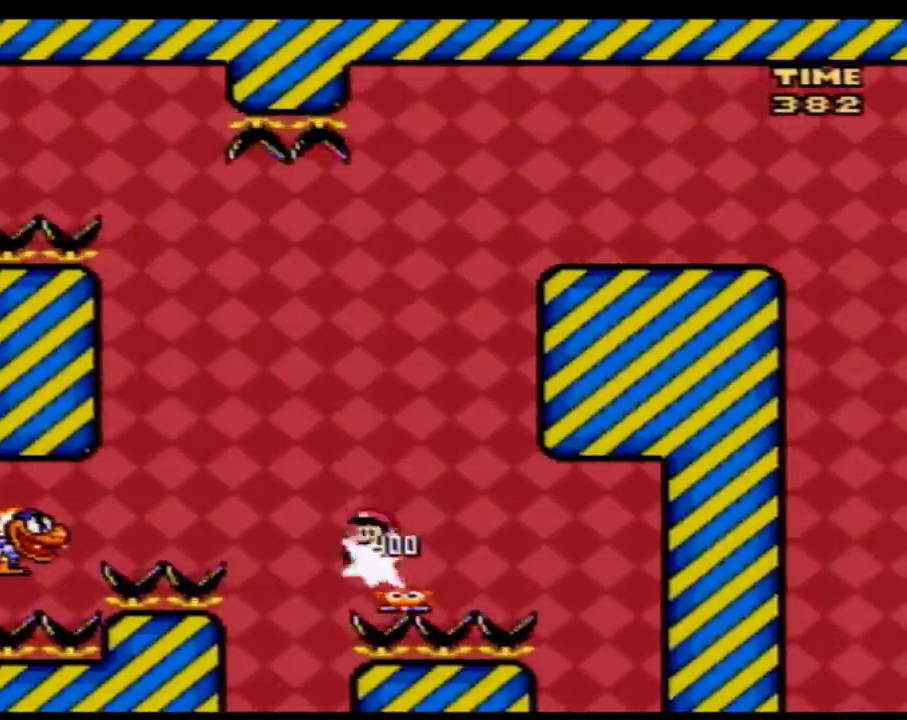
{"buttons": ["B", "Y", "DPAD_RIGHT"], "events": [[400, "DPAD_LEFT", "up"], [433, "DPAD_RIGHT", "down"]]}
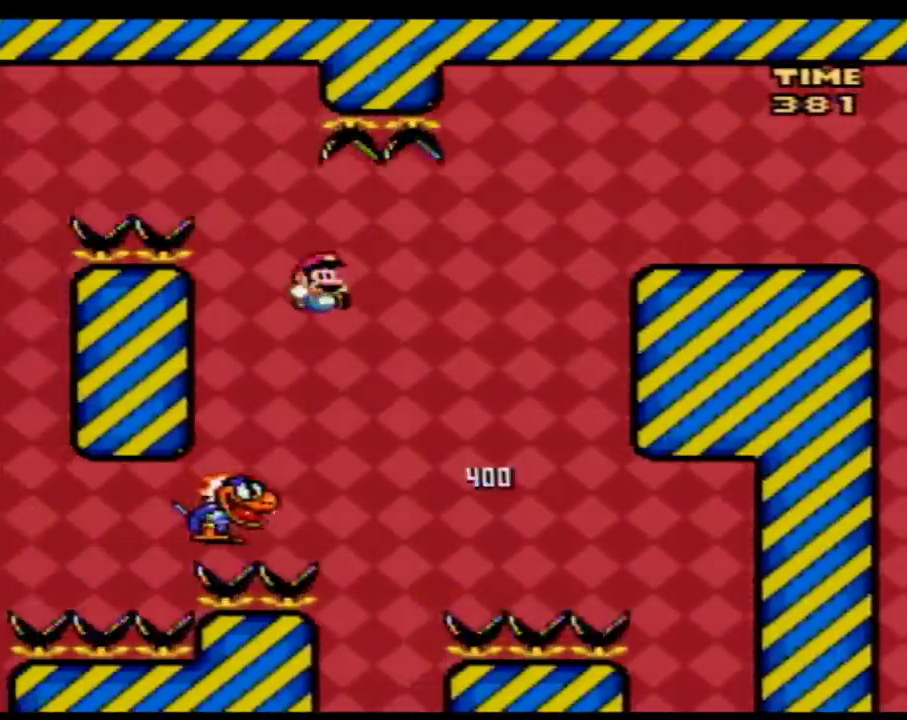
{"buttons": ["B", "Y", "DPAD_RIGHT"]}
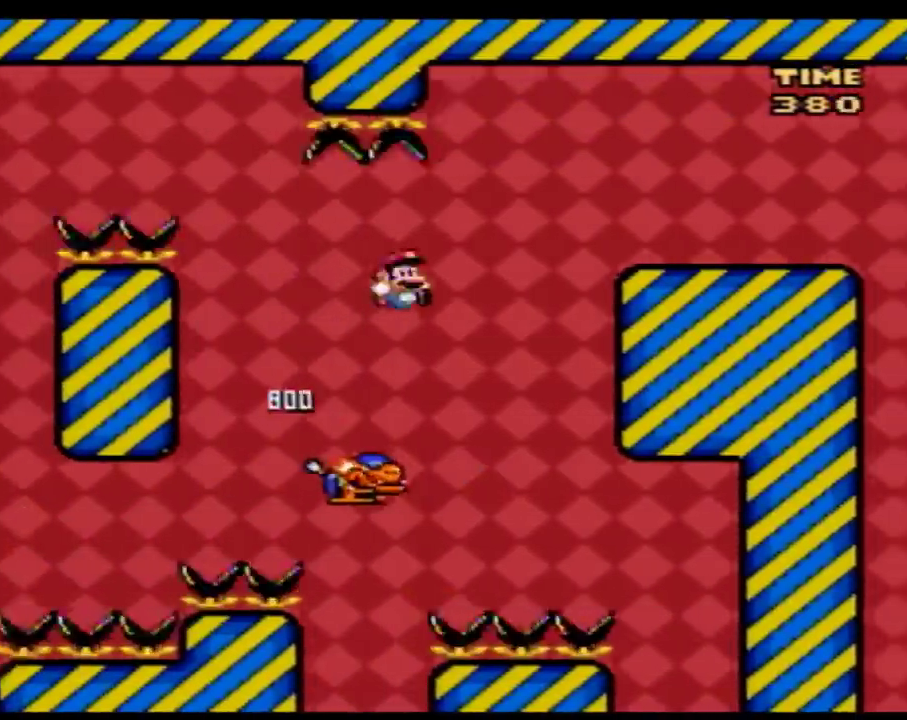
{"buttons": ["Y", "DPAD_RIGHT"], "events": [[433, "B", "up"]]}
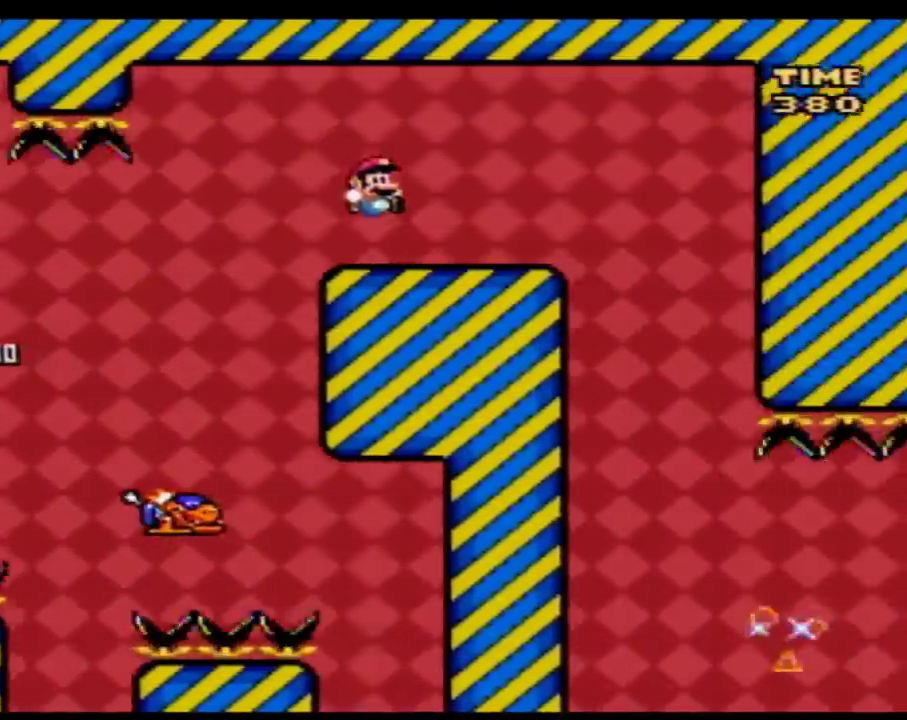
{"buttons": ["A", "Y"], "events": [[217, "DPAD_RIGHT", "up"], [250, "DPAD_LEFT", "down"], [400, "DPAD_LEFT", "up"], [433, "A", "down"]]}
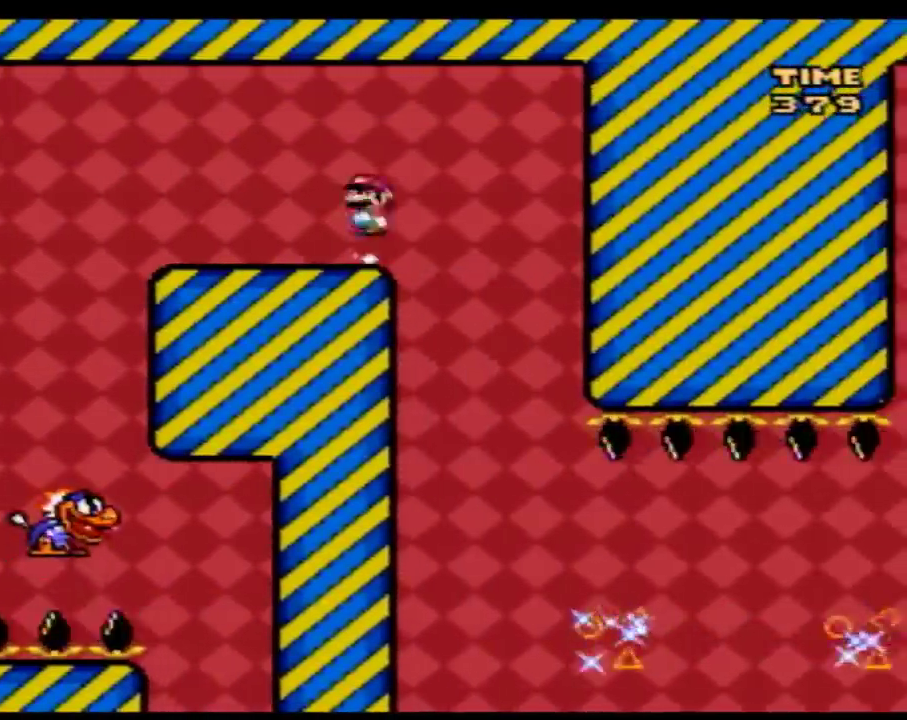
{"buttons": ["Y", "DPAD_RIGHT"], "events": [[50, "A", "up"], [83, "DPAD_RIGHT", "down"], [250, "DPAD_RIGHT", "up"], [467, "DPAD_RIGHT", "down"]]}
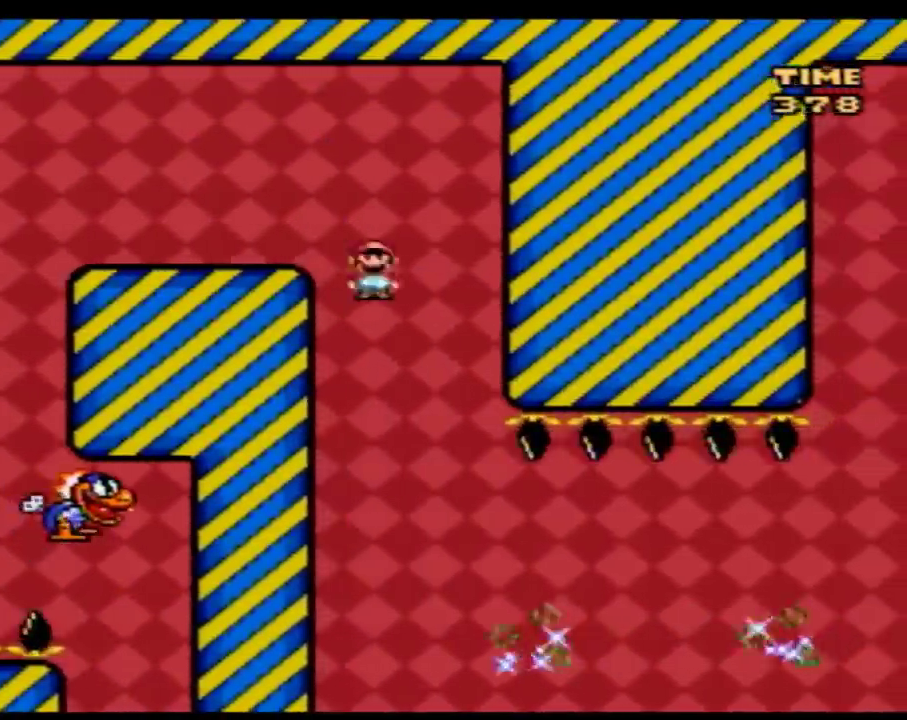
{"buttons": ["B", "Y", "DPAD_RIGHT"], "events": [[83, "DPAD_RIGHT", "up"], [183, "DPAD_RIGHT", "down"], [467, "B", "down"]]}
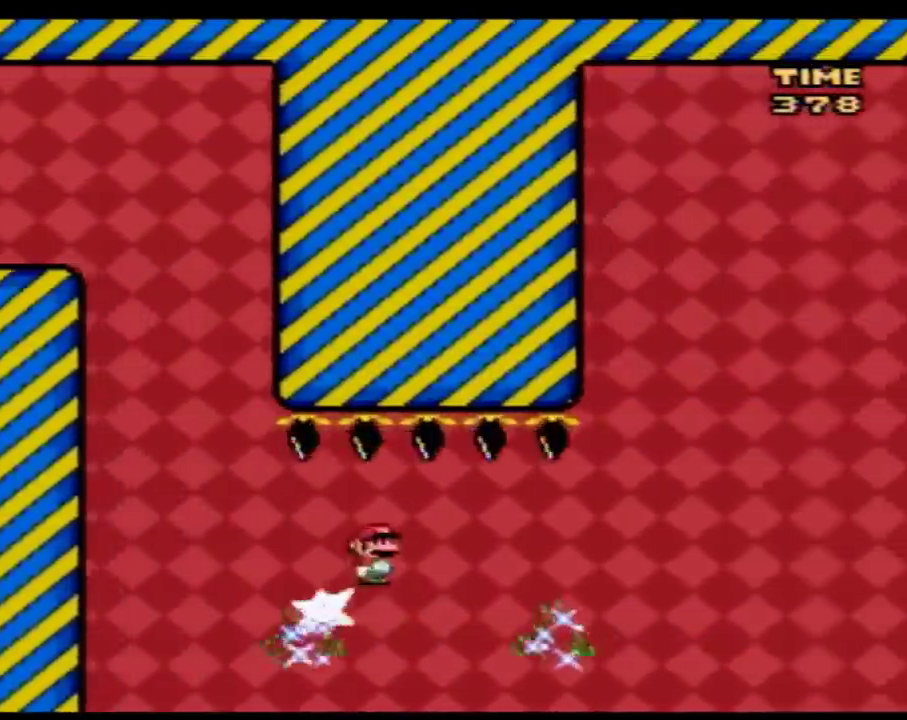
{"buttons": ["B", "Y", "DPAD_RIGHT"]}
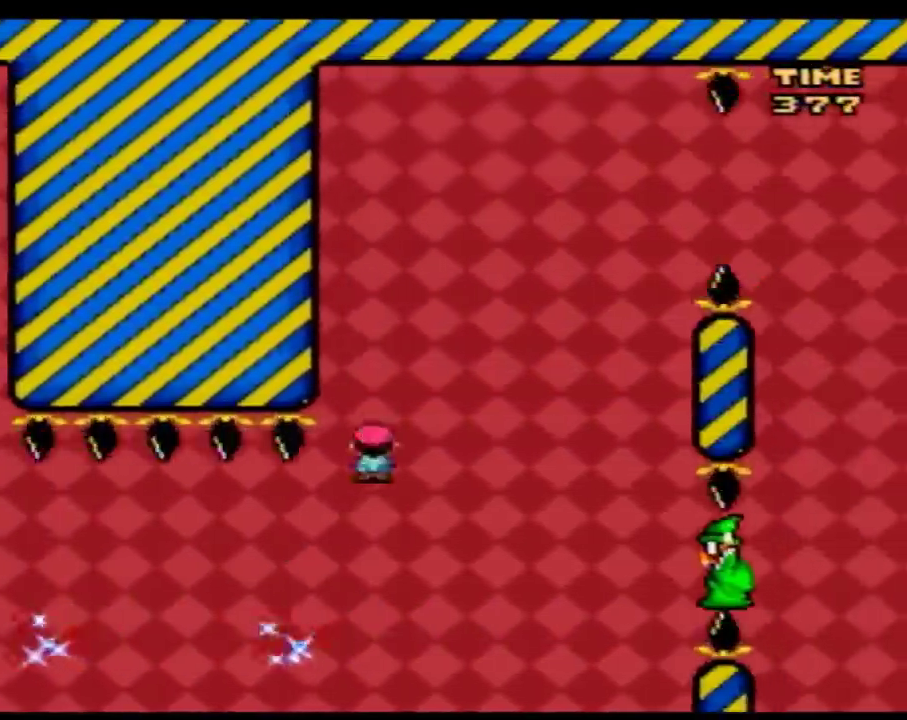
{"buttons": ["B", "Y", "DPAD_RIGHT"], "events": [[250, "B", "up"], [300, "DPAD_LEFT", "down"], [300, "DPAD_RIGHT", "up"], [333, "B", "down"], [400, "DPAD_UP", "down"], [433, "DPAD_LEFT", "up"], [433, "DPAD_RIGHT", "down"], [433, "DPAD_UP", "up"]]}
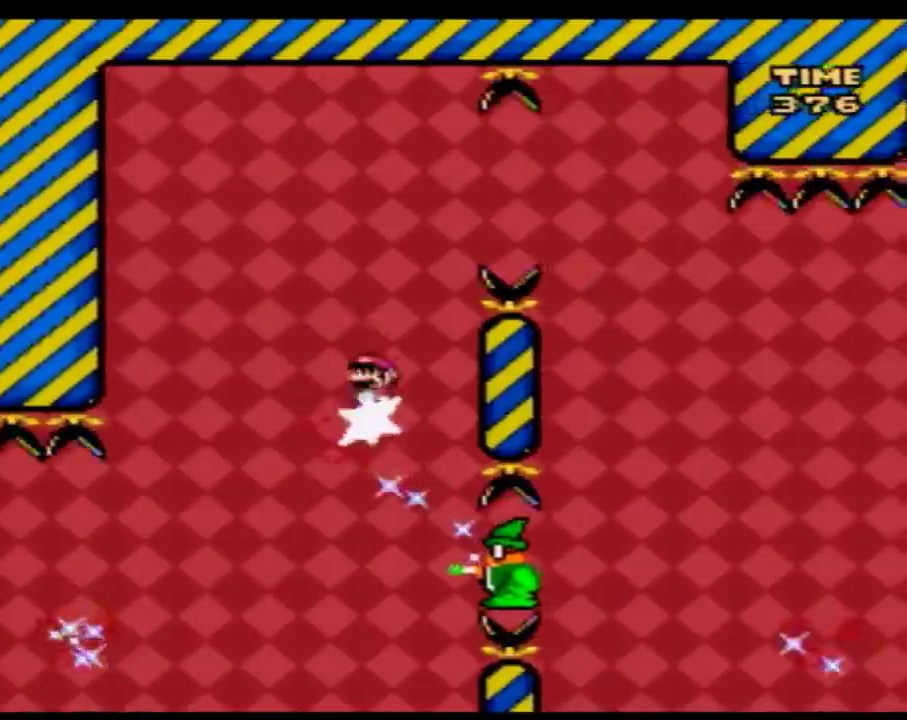
{"buttons": ["Y", "DPAD_RIGHT"], "events": [[267, "B", "up"]]}
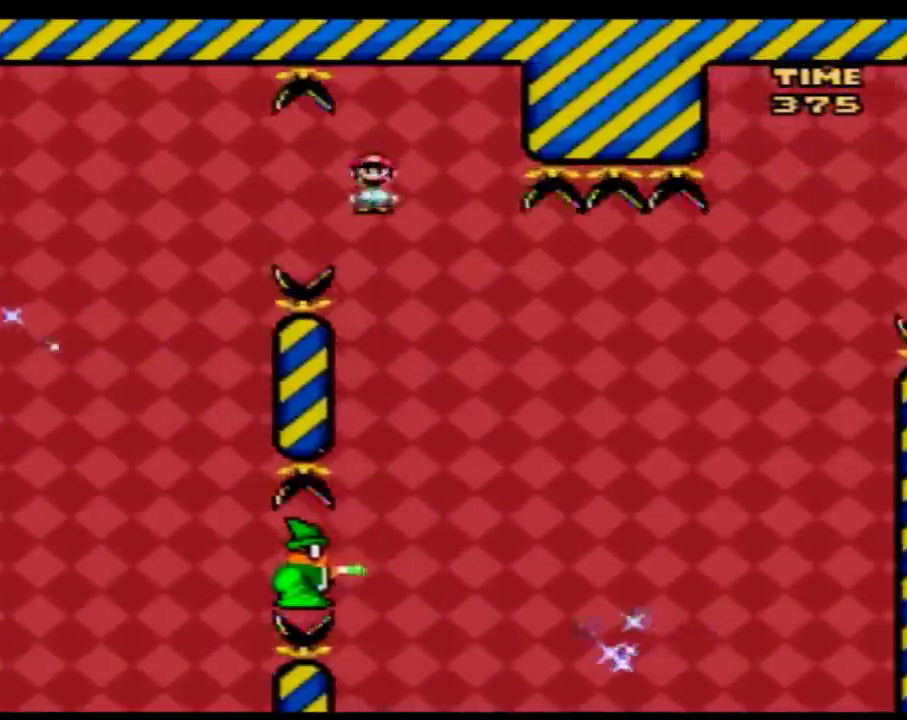
{"buttons": ["B", "Y", "DPAD_LEFT"], "events": [[333, "DPAD_LEFT", "down"], [333, "DPAD_RIGHT", "up"], [367, "B", "down"]]}
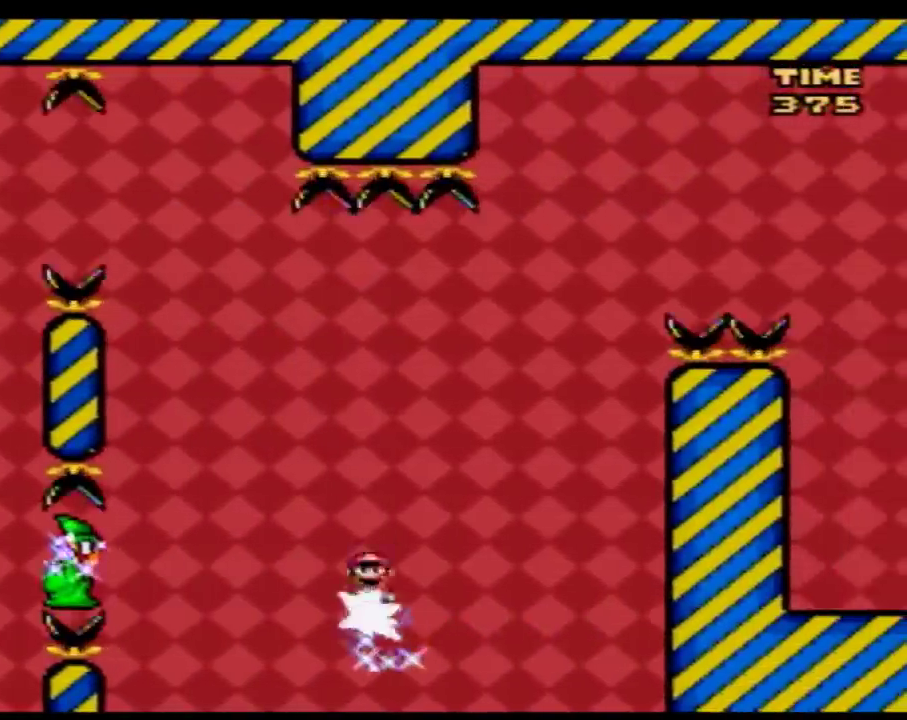
{"buttons": ["Y", "DPAD_LEFT"], "events": [[33, "DPAD_LEFT", "up"], [83, "B", "up"], [183, "DPAD_RIGHT", "down"], [367, "DPAD_RIGHT", "up"], [400, "DPAD_LEFT", "down"]]}
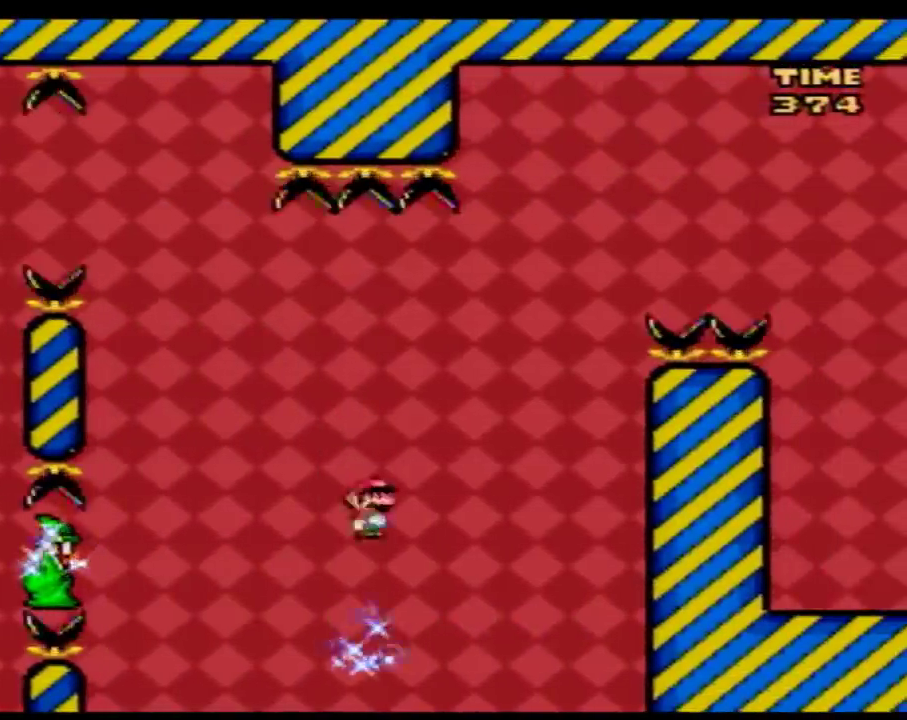
{"buttons": ["B", "Y", "DPAD_RIGHT"], "events": [[33, "DPAD_LEFT", "up"], [50, "B", "down"], [83, "DPAD_RIGHT", "down"], [283, "DPAD_LEFT", "down"], [283, "DPAD_RIGHT", "up"], [400, "DPAD_LEFT", "up"], [400, "DPAD_UP", "down"], [433, "DPAD_RIGHT", "down"], [433, "DPAD_UP", "up"]]}
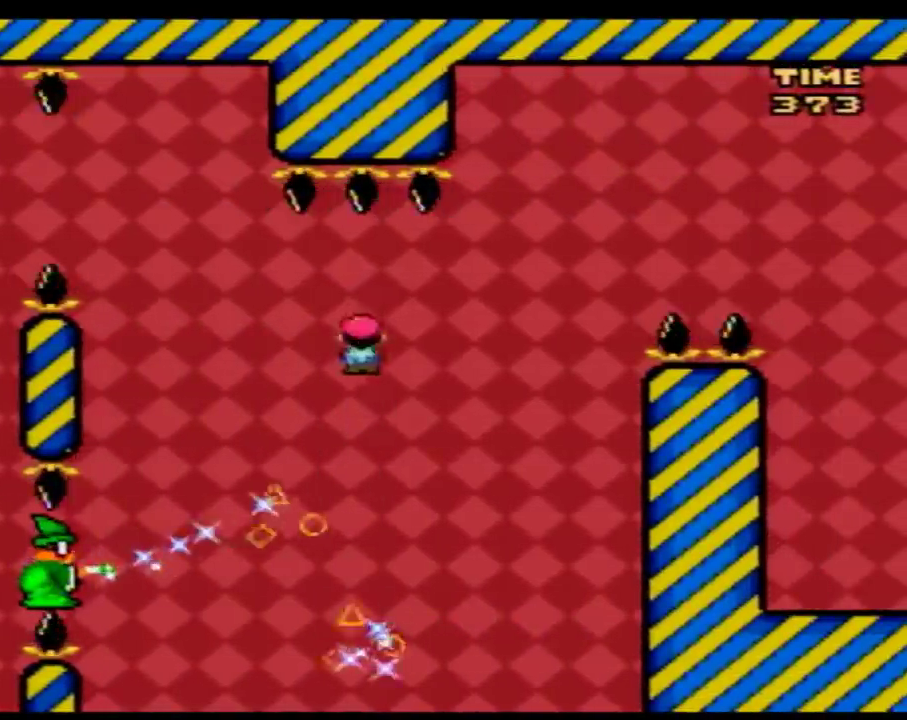
{"buttons": ["B", "Y", "DPAD_RIGHT"], "events": [[183, "DPAD_RIGHT", "up"], [283, "DPAD_RIGHT", "down"]]}
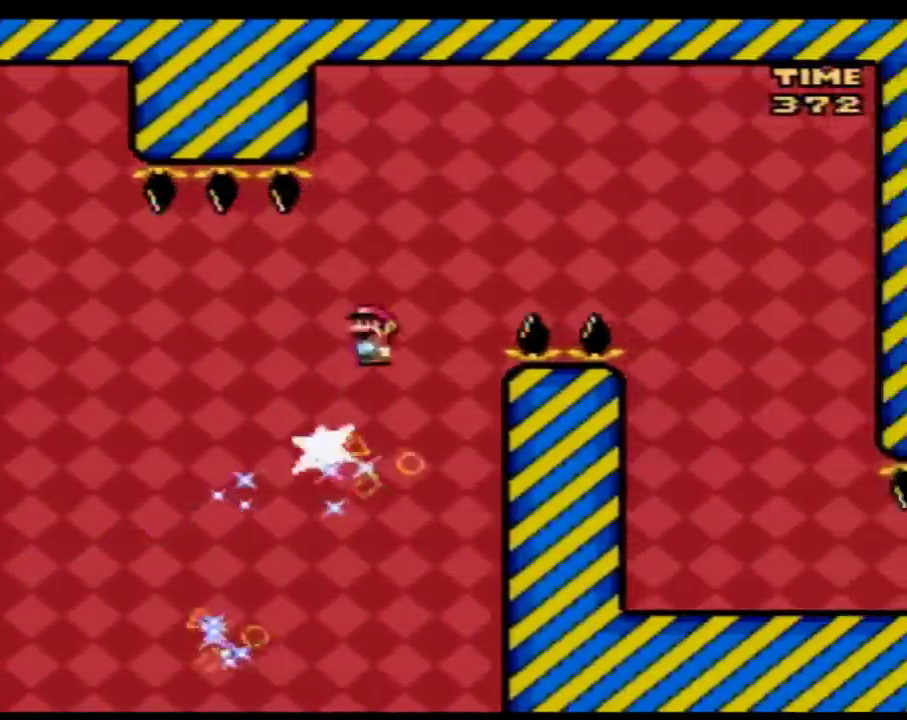
{"buttons": ["Y"], "events": [[283, "B", "up"], [500, "DPAD_RIGHT", "up"]]}
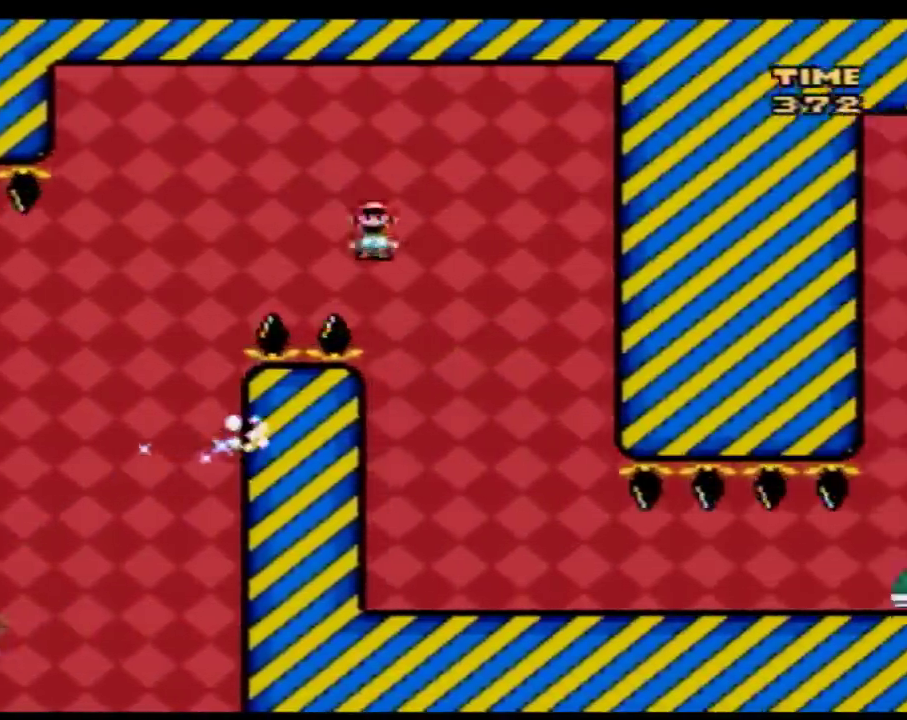
{"buttons": ["Y"], "events": [[17, "DPAD_LEFT", "down"], [467, "DPAD_LEFT", "up"]]}
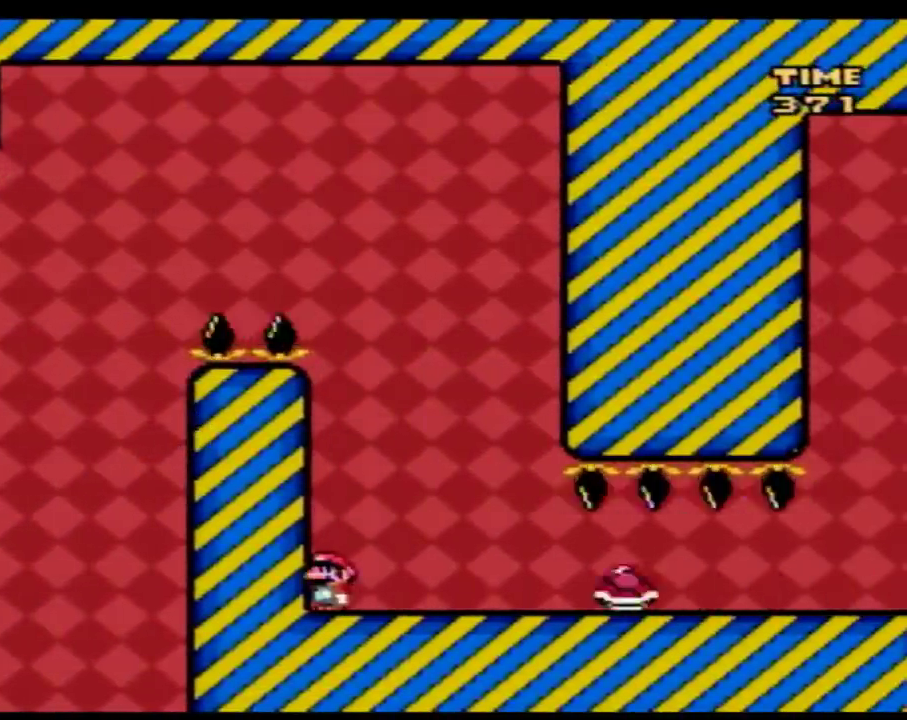
{"buttons": ["Y"], "events": [[183, "DPAD_RIGHT", "down"], [217, "A", "down"], [300, "A", "up"], [500, "DPAD_RIGHT", "up"]]}